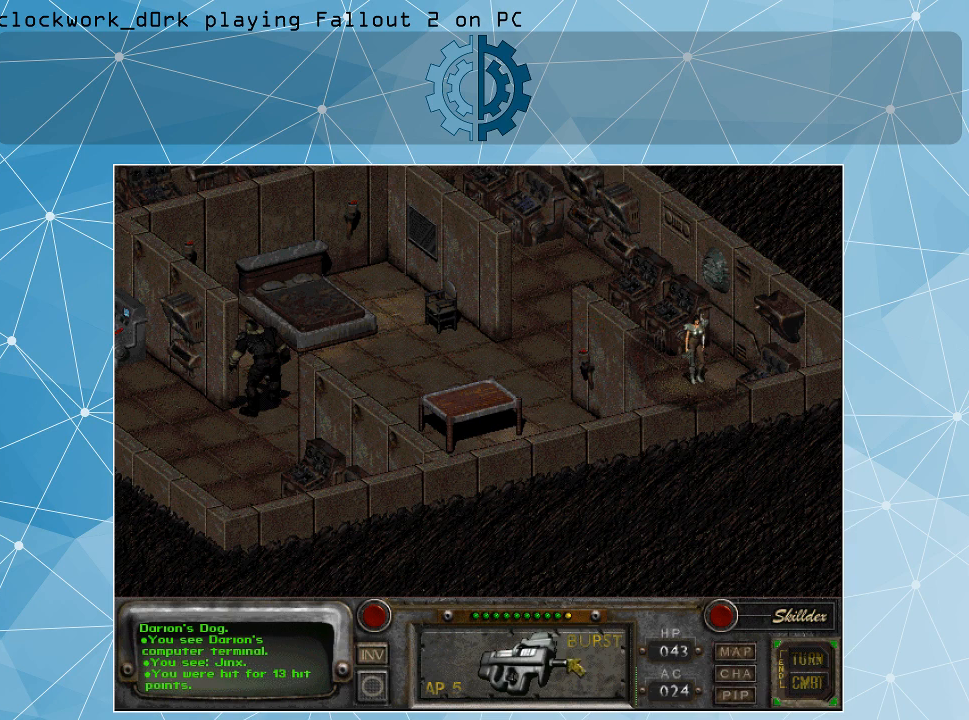
Gameplay with keyboard and mouse; each line is a JSON object with the keys and mouse buttons held at the frame after it. "events" lists presses ("down") and releases ("up") of ".", "/", "0", "1", "2", "3", "4", "5", "6", "7", "8", "9", "a", "alt_l", "alt_r", "b", "backslash", "backspace", "c", "caps_lock", "comma", "ctrl_l", "ctrl_r", "d", "e", "equals", "f", "g", "h", "i", "j", "k", "l", "lbracket", "m", "minus", "n", "o", "p", "q", "quote", "r", "rbracket", "return", "s", "semicolon", "shift_l", "shift_r", "space", "super", "t", "tab", "tilde", "u", "v", "w", "x", "y", "z", "mouse_left" and "mouse_right" between this image and that frame as [ms after this image, input, new state], when the widget could be followed in between. "mouse_left", "mouse_right" = the "left", "right" buttons of the "mouse" list. No other keys are recorded. Not read: mouse_move.
{"keys": [], "mouse": [], "events": [[233, "mouse_left", "down"], [333, "mouse_left", "up"]]}
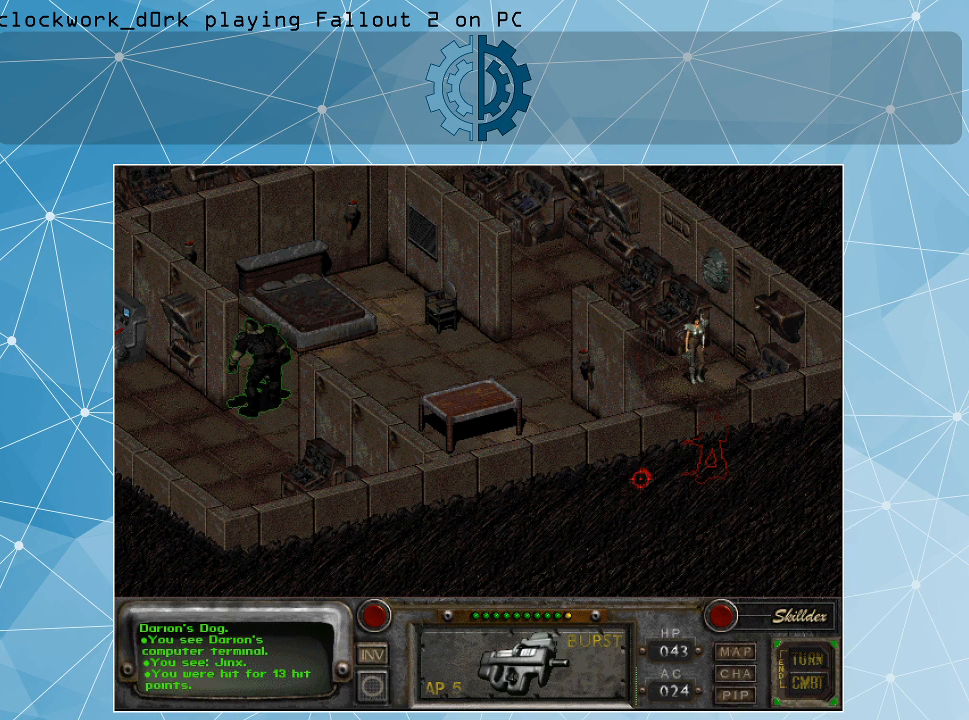
{"keys": [], "mouse": [], "events": []}
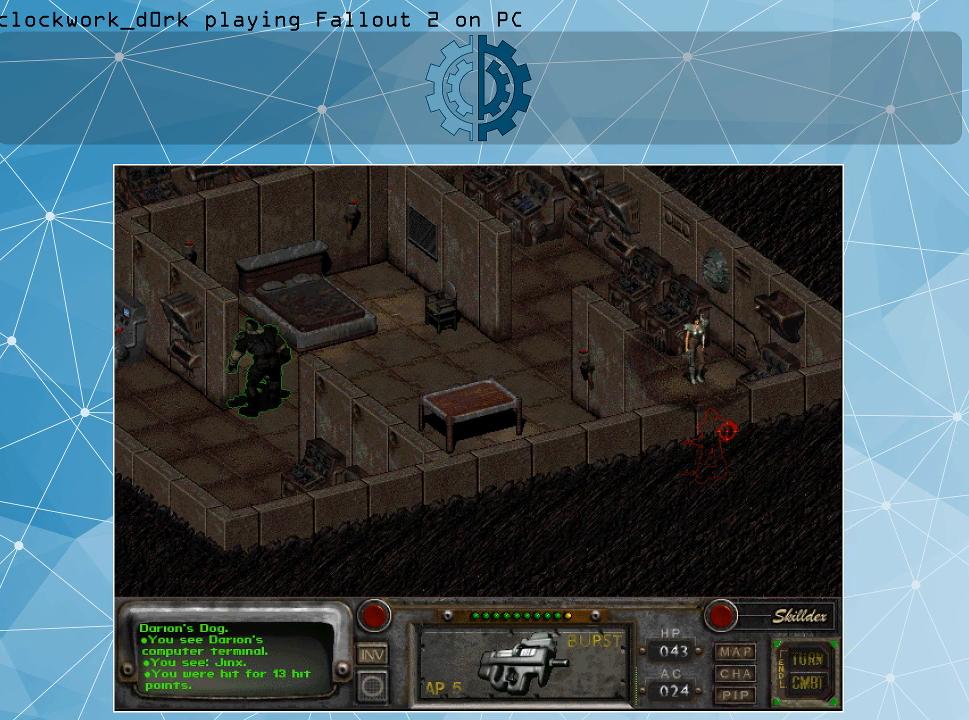
{"keys": [], "mouse": ["left"], "events": [[500, "mouse_left", "down"]]}
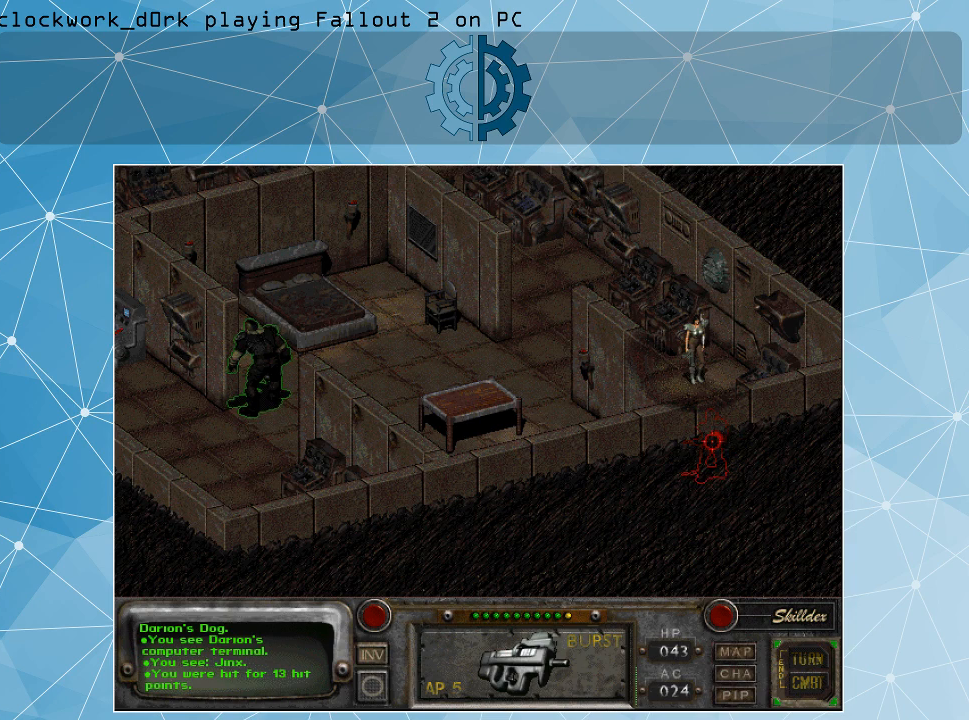
{"keys": [], "mouse": [], "events": [[100, "mouse_left", "up"]]}
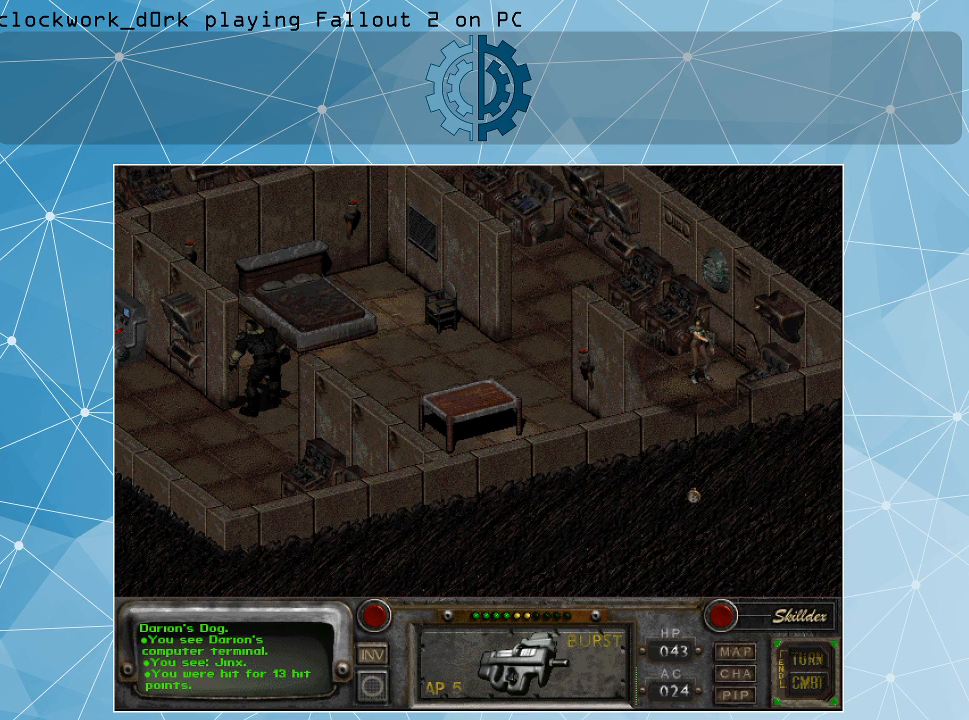
{"keys": [], "mouse": [], "events": []}
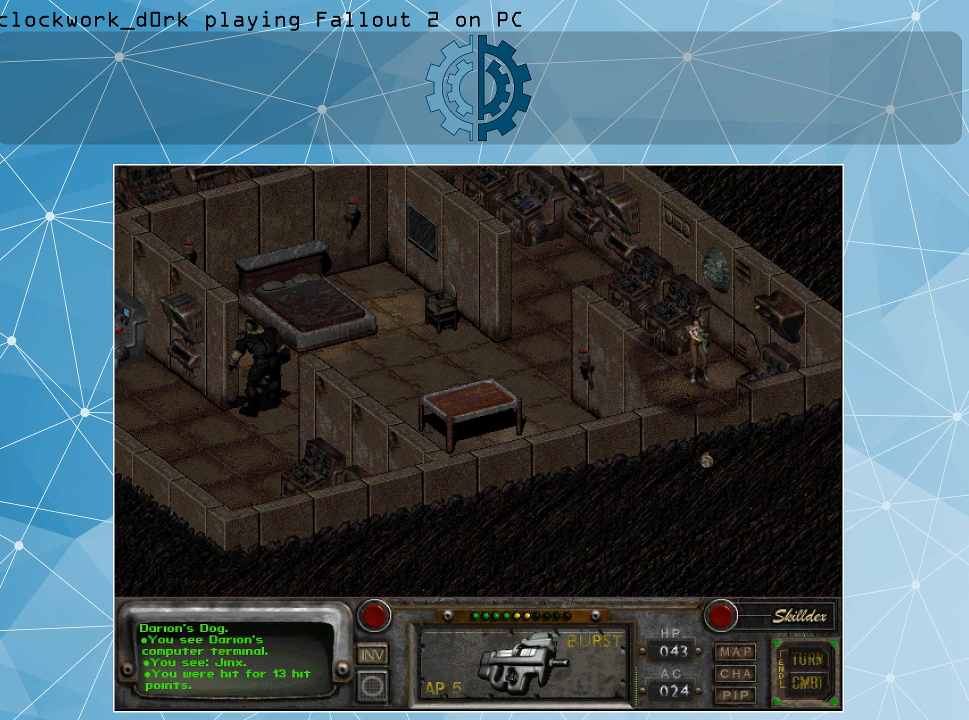
{"keys": [], "mouse": [], "events": []}
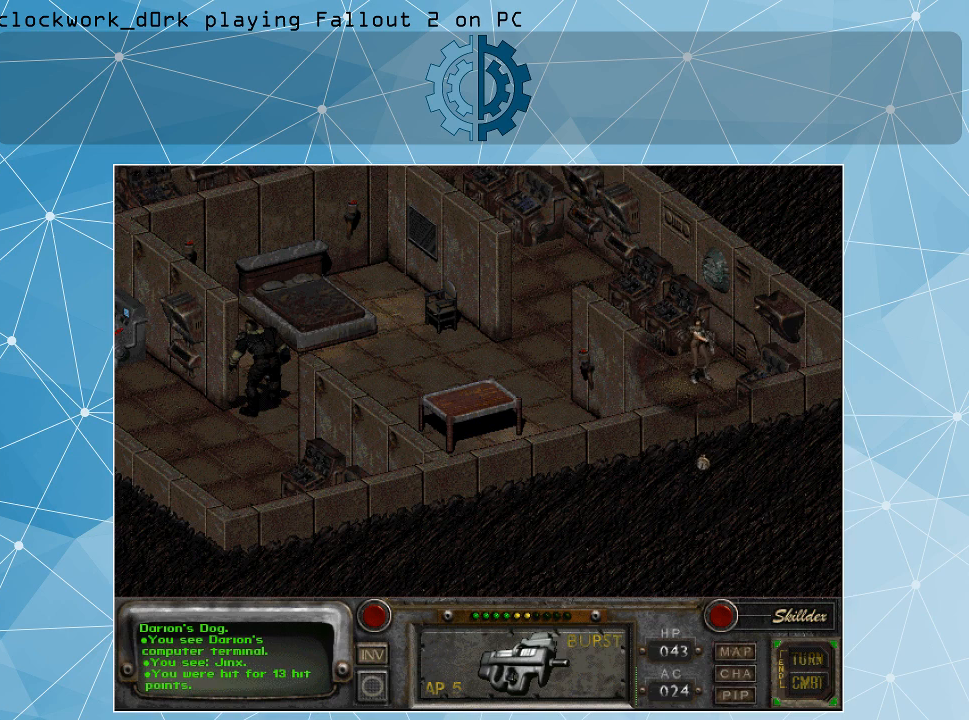
{"keys": [], "mouse": [], "events": []}
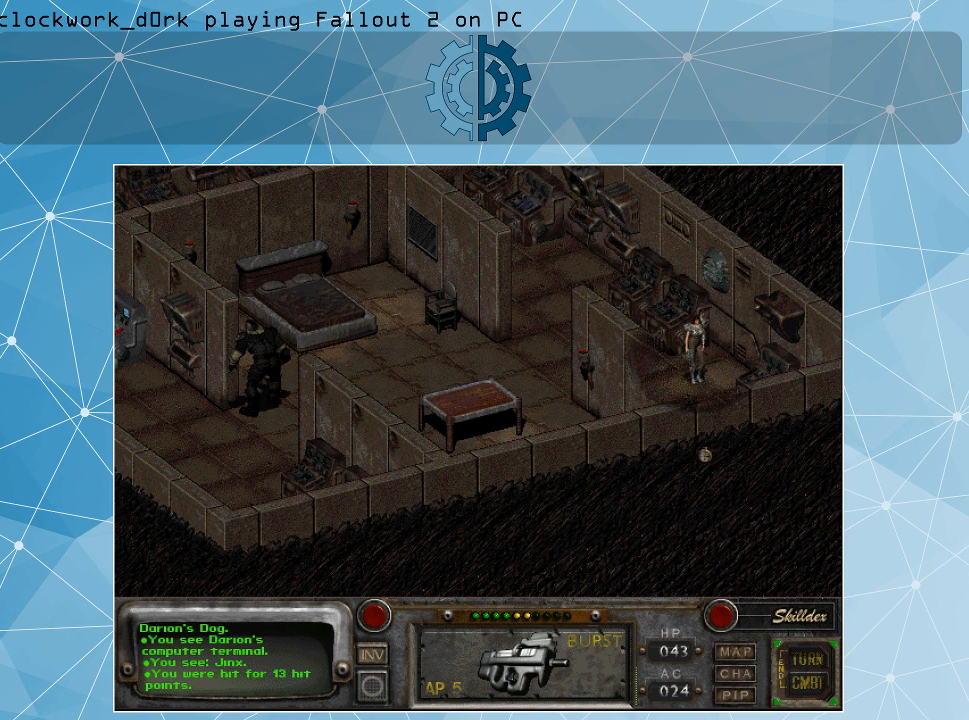
{"keys": [], "mouse": [], "events": []}
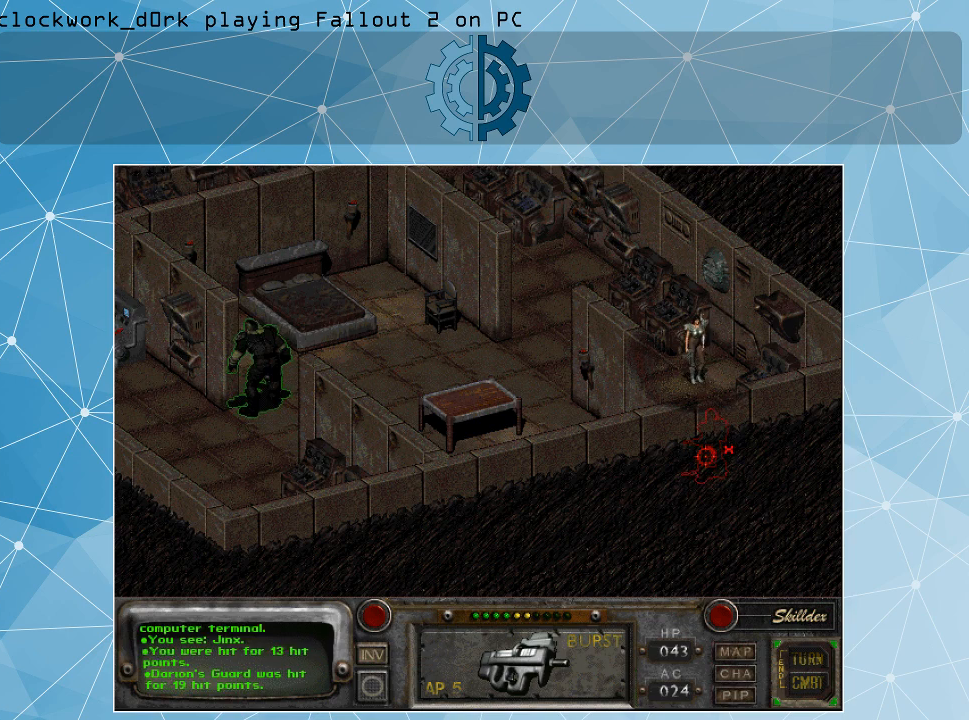
{"keys": [], "mouse": [], "events": []}
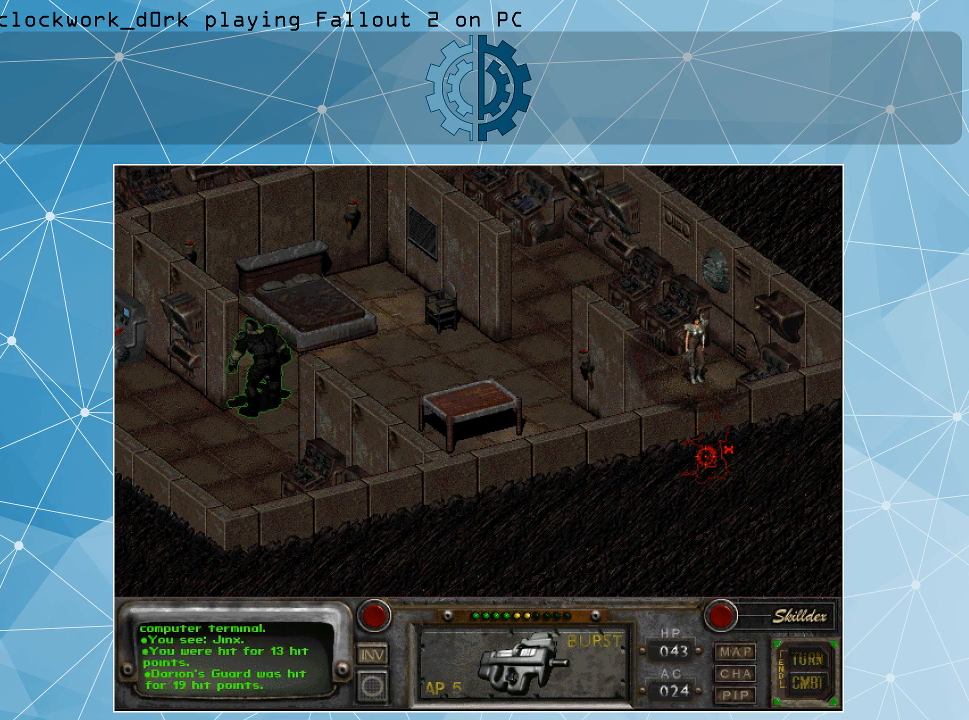
{"keys": [], "mouse": [], "events": []}
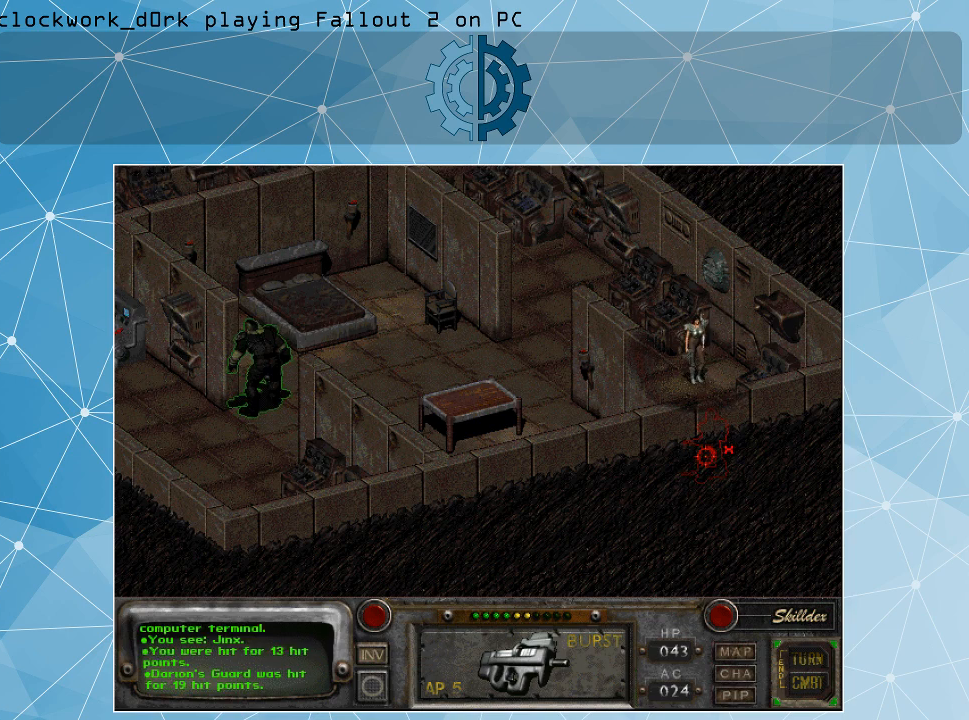
{"keys": [], "mouse": [], "events": []}
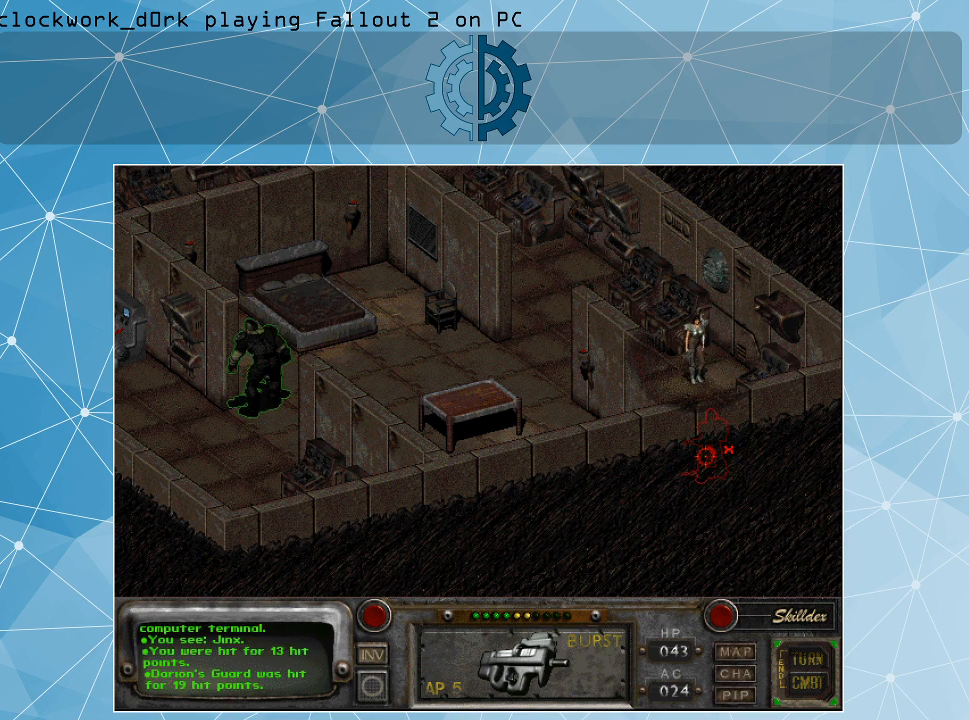
{"keys": [], "mouse": [], "events": []}
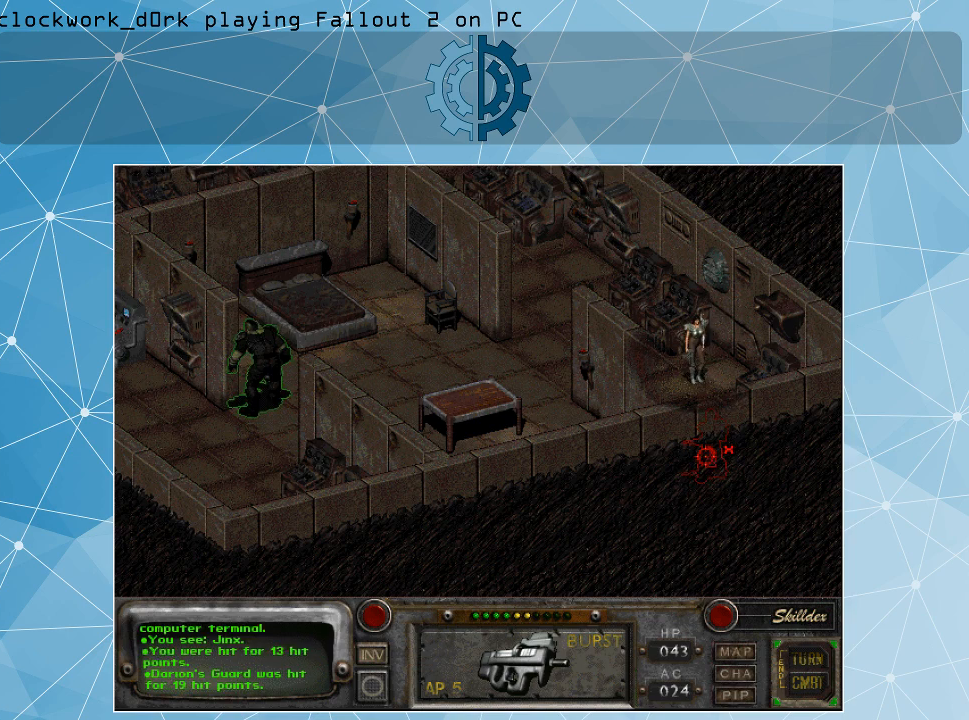
{"keys": [], "mouse": [], "events": []}
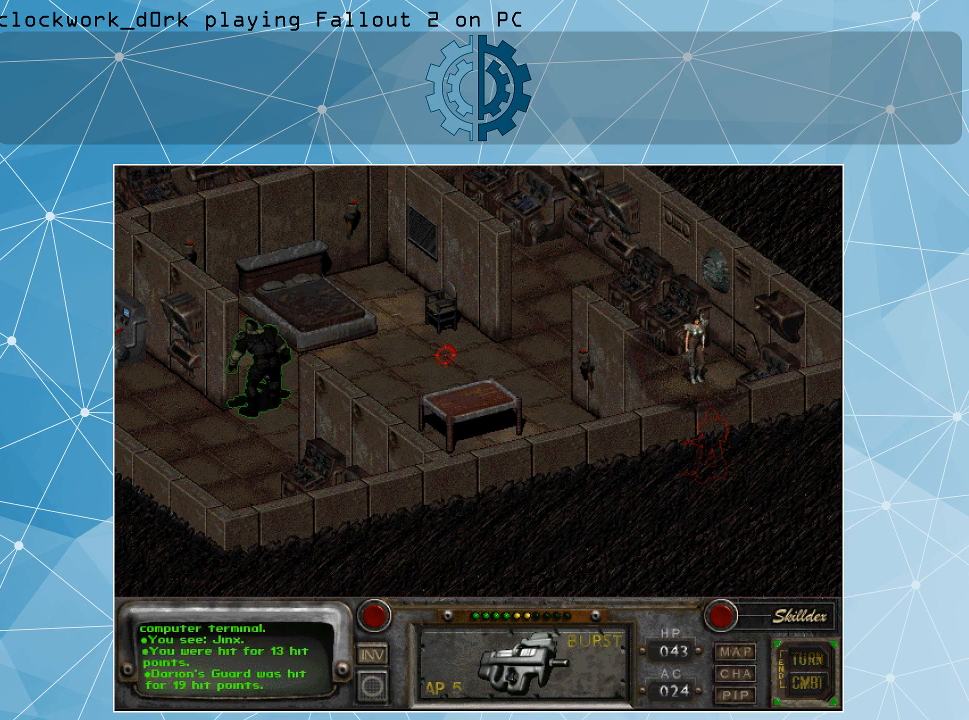
{"keys": [], "mouse": [], "events": [[33, "mouse_right", "down"], [167, "mouse_right", "up"]]}
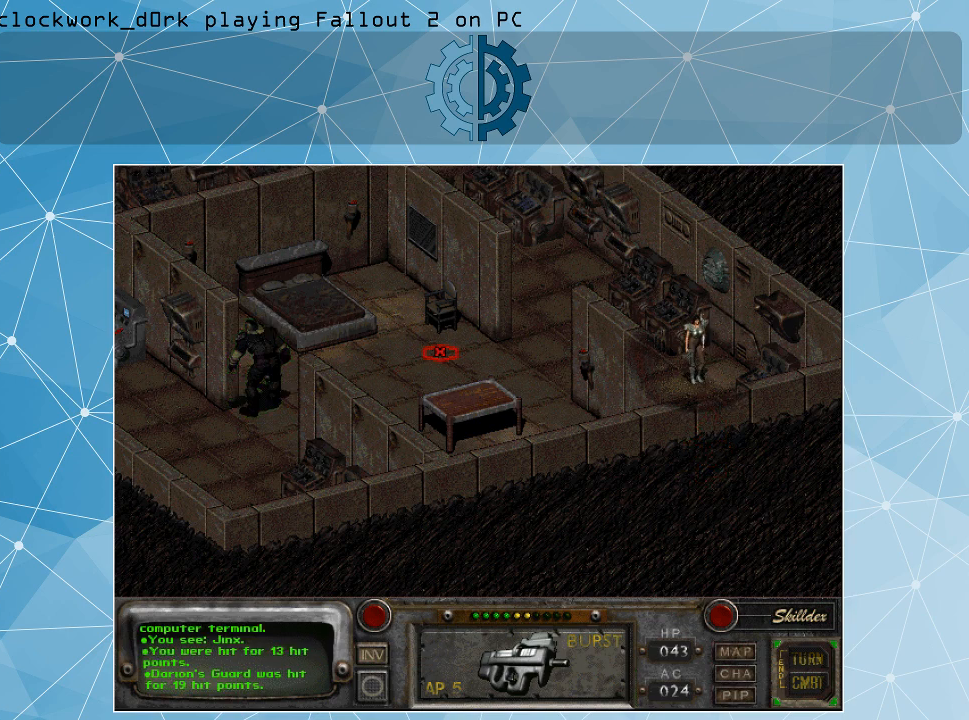
{"keys": [], "mouse": [], "events": [[100, "mouse_left", "down"], [167, "mouse_left", "up"]]}